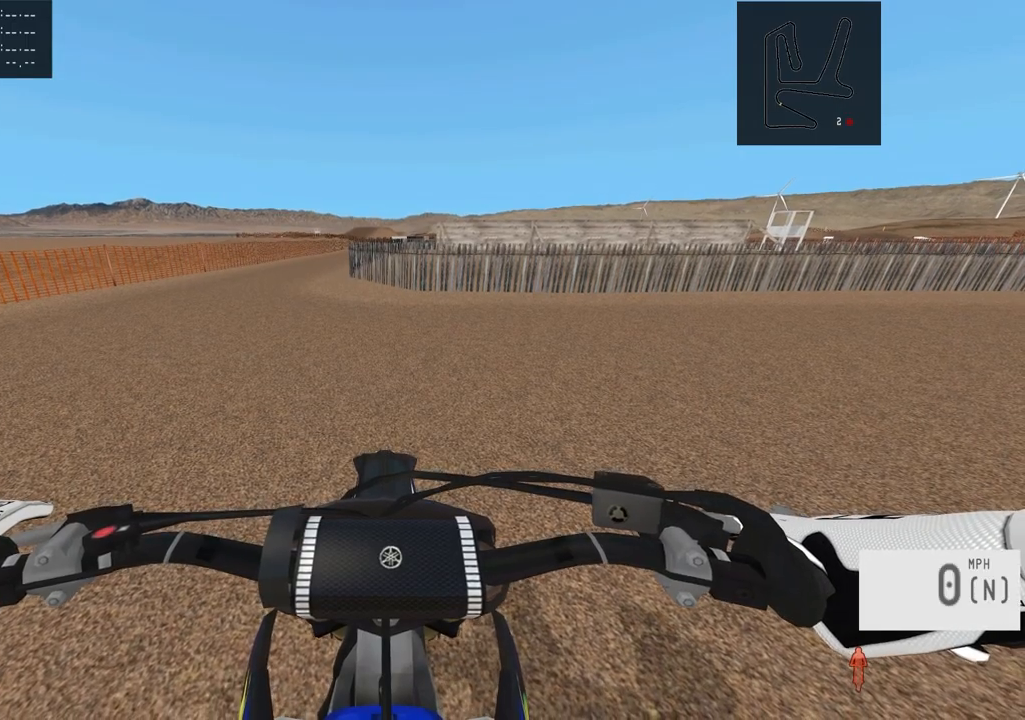
Gameplay with a controller (PlayStation layout); each line is a JSON object with the inputs held at the frame after it. "events" lists button and stick changes between this image and that frame as [ms after this image, input, new state], when the widget could be followed in between.
{"buttons": ["SQUARE", "R2"], "left_stick": "center", "right_stick": "center", "events": [[183, "R3", "down"], [267, "R2", "down"], [283, "R3", "up"], [433, "SQUARE", "down"]]}
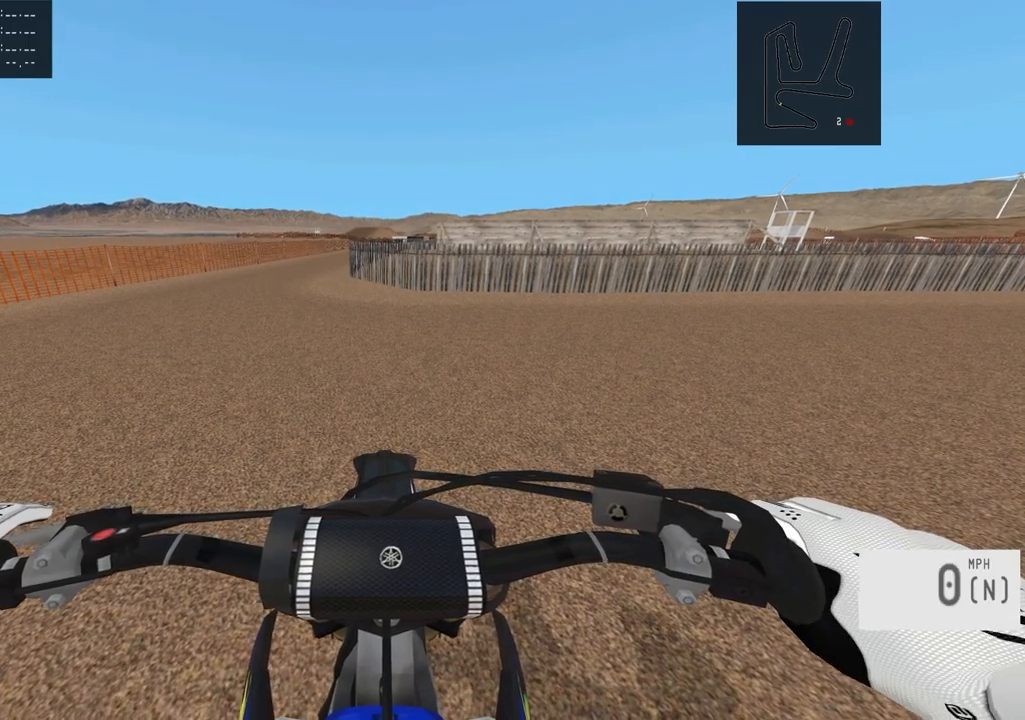
{"buttons": [], "left_stick": "left", "right_stick": "center", "events": [[33, "SQUARE", "up"], [283, "R2", "up"], [333, "R2", "down"], [367, "left_stick", "left"], [467, "R2", "up"]]}
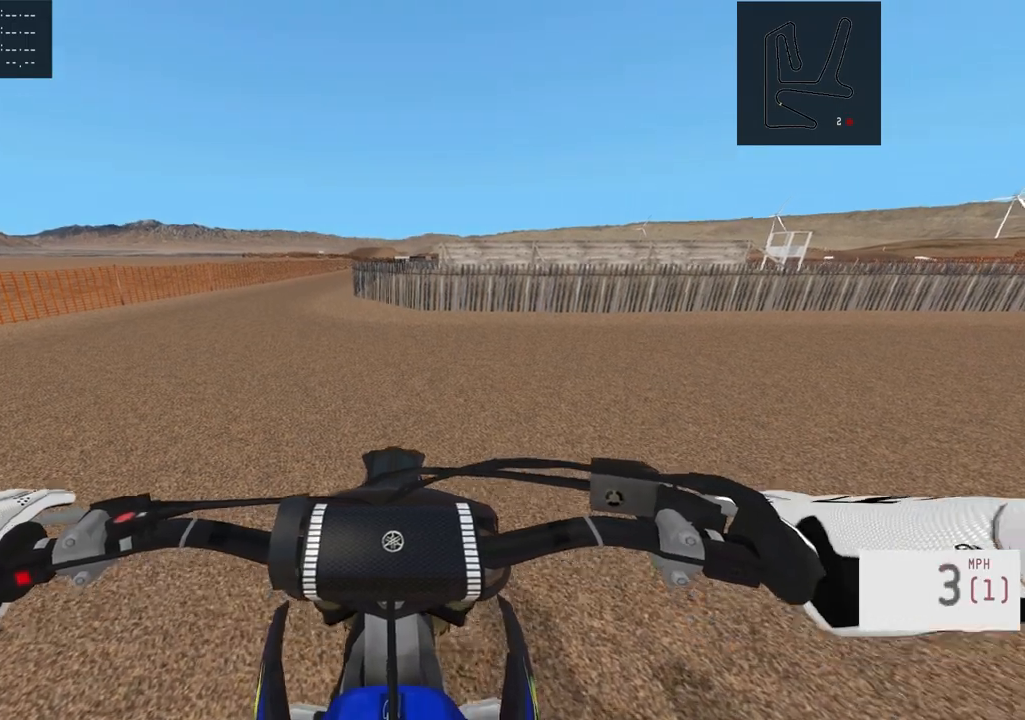
{"buttons": [], "left_stick": "left", "right_stick": "center", "events": [[33, "left_stick", "center"], [50, "R2", "down"], [150, "R2", "up"], [150, "left_stick", "left"], [233, "R2", "down"], [267, "left_stick", "center"], [450, "R2", "up"], [467, "left_stick", "left"]]}
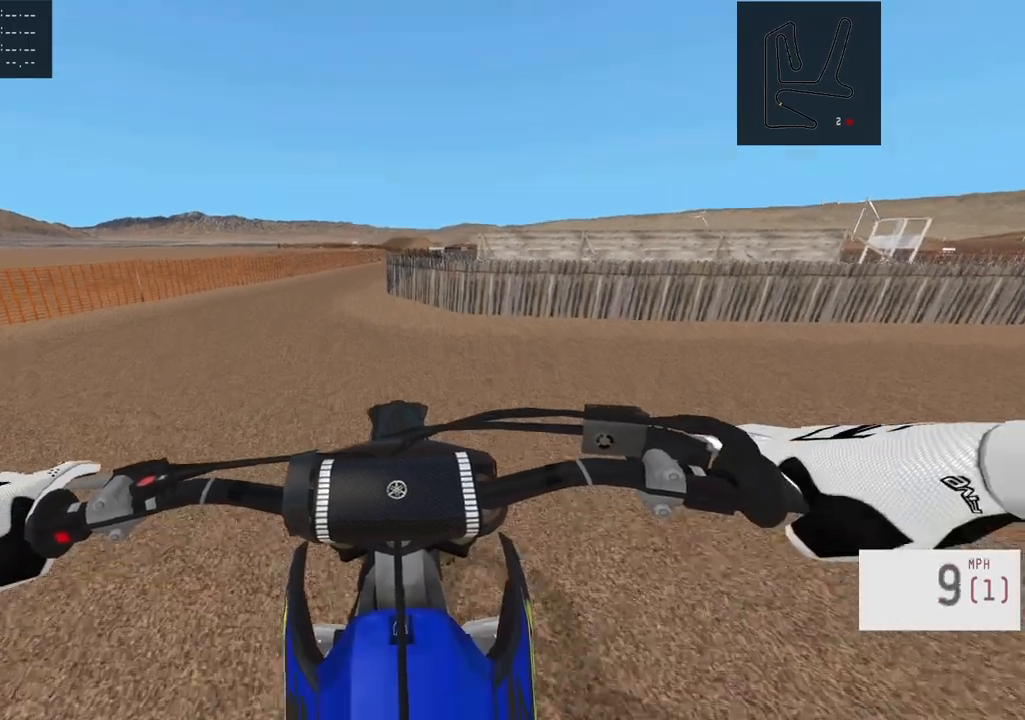
{"buttons": ["R2"], "left_stick": "center", "right_stick": "down", "events": [[50, "R2", "down"], [67, "left_stick", "center"], [133, "right_stick", "down"], [167, "left_stick", "left"], [300, "left_stick", "center"]]}
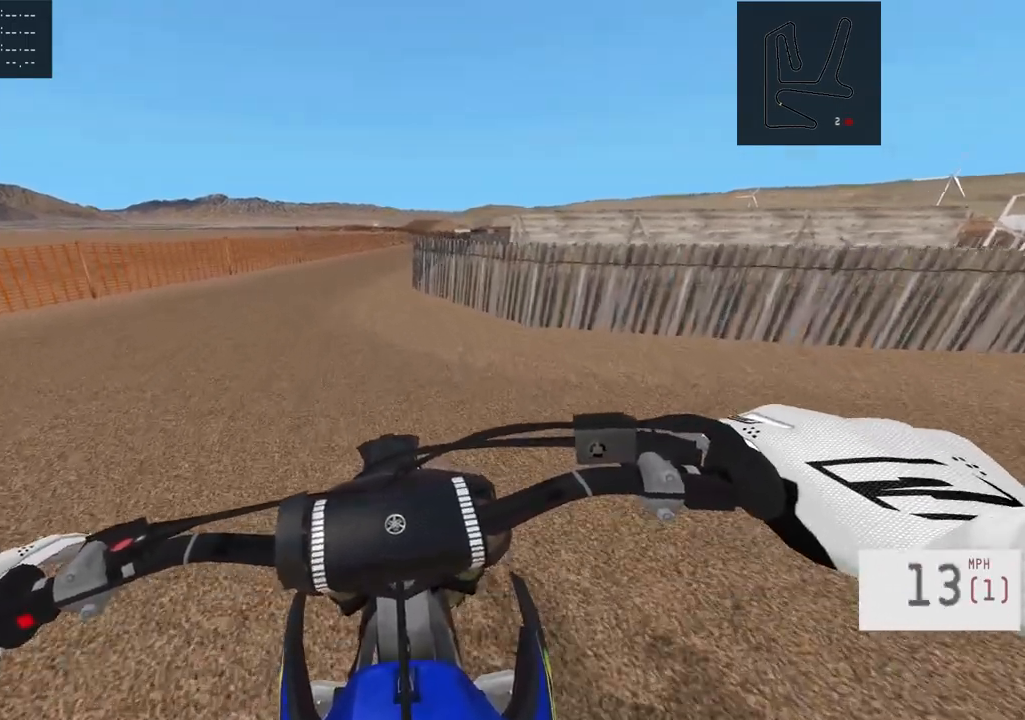
{"buttons": ["R2"], "left_stick": "center", "right_stick": "down", "events": []}
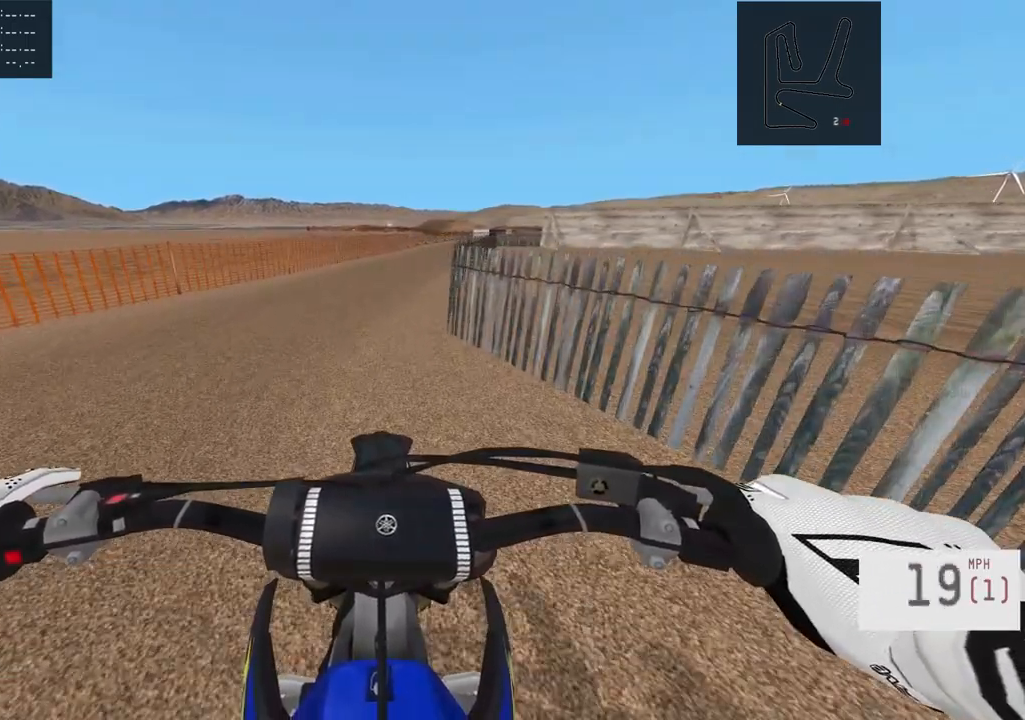
{"buttons": ["R2"], "left_stick": "center", "right_stick": "down", "events": [[133, "left_stick", "right"], [250, "left_stick", "center"], [350, "left_stick", "right"], [467, "left_stick", "center"]]}
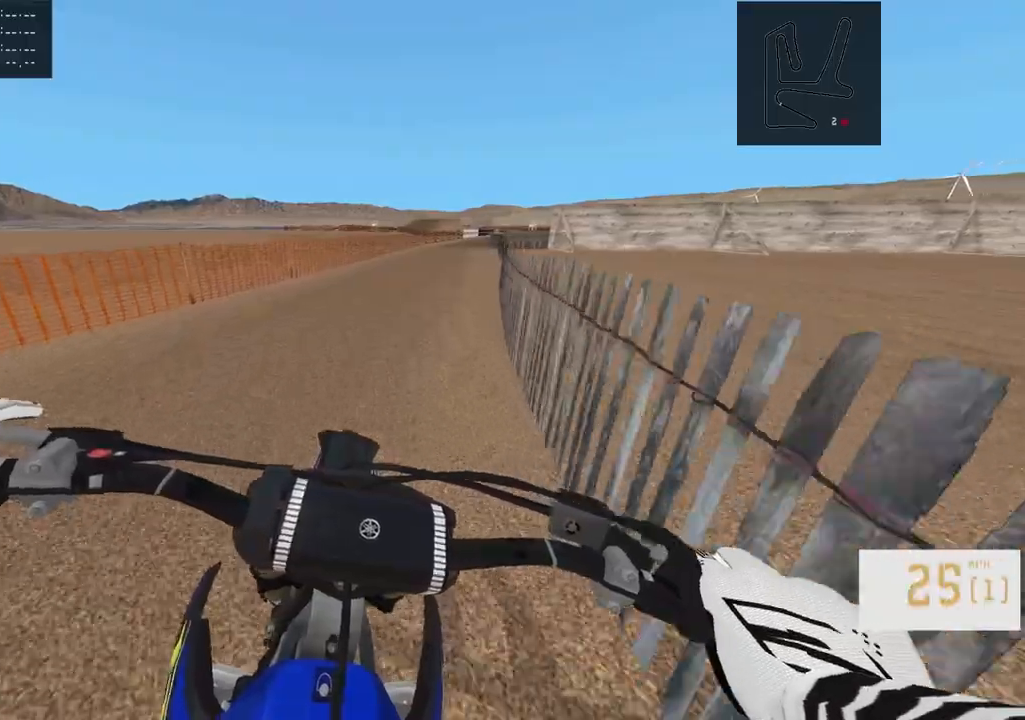
{"buttons": ["R2"], "left_stick": "center", "right_stick": "down", "events": [[83, "left_stick", "right"], [250, "left_stick", "center"], [317, "left_stick", "right"], [450, "left_stick", "center"]]}
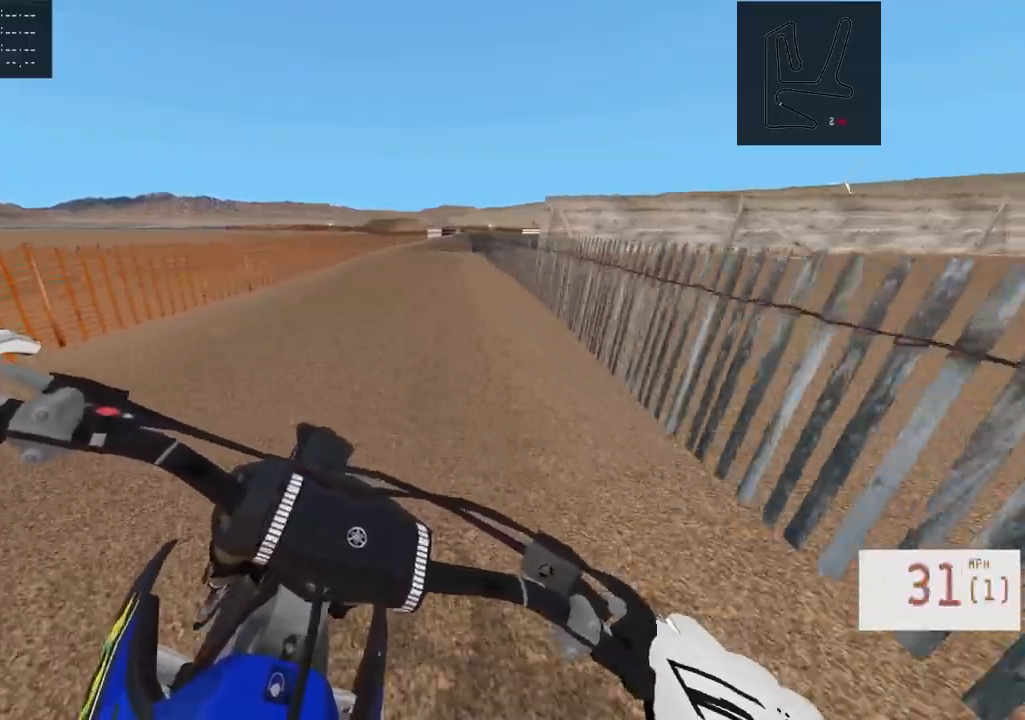
{"buttons": ["R2"], "left_stick": "center", "right_stick": "down", "events": [[317, "left_stick", "right"], [433, "left_stick", "center"]]}
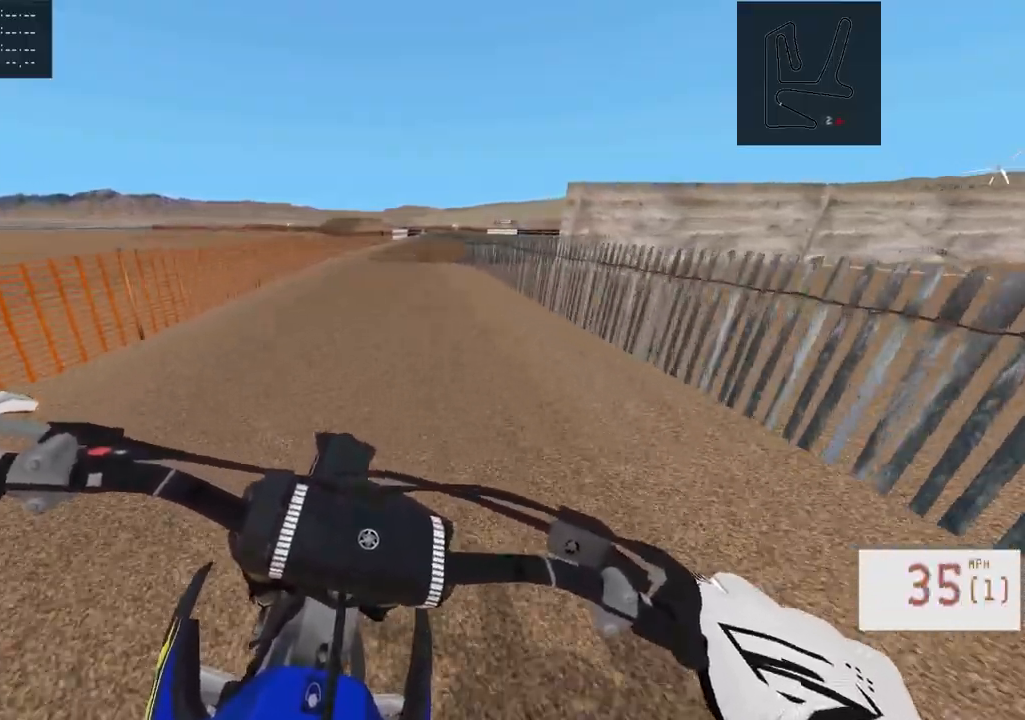
{"buttons": ["R2"], "left_stick": "right", "right_stick": "down-right", "events": [[83, "left_stick", "right"], [250, "left_stick", "center"], [283, "R2", "up"], [383, "R2", "down"], [450, "right_stick", "center"], [467, "left_stick", "right"], [500, "right_stick", "down-right"]]}
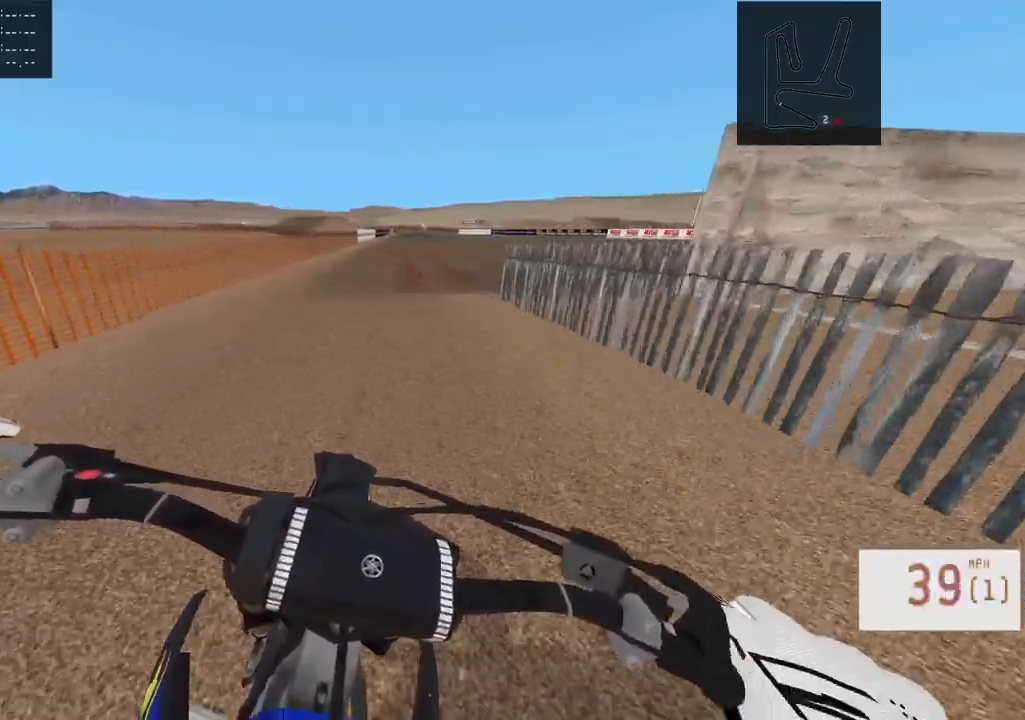
{"buttons": ["R2"], "left_stick": "center", "right_stick": "down", "events": [[150, "TRIANGLE", "down"], [200, "left_stick", "center"], [367, "TRIANGLE", "up"], [383, "right_stick", "down"]]}
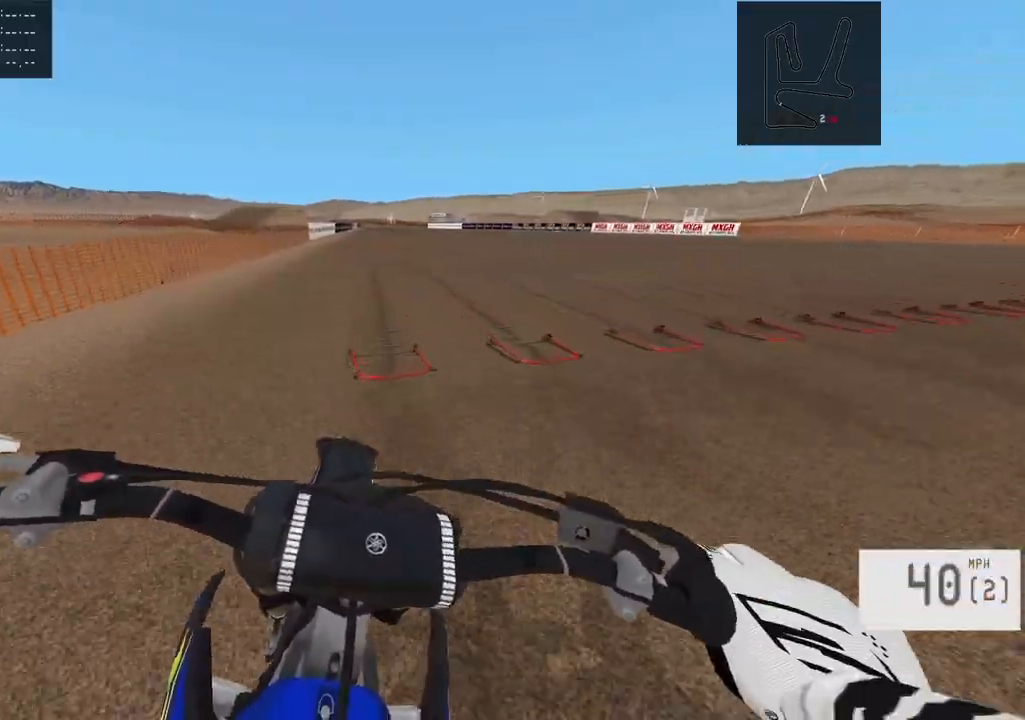
{"buttons": ["R2"], "left_stick": "center", "right_stick": "down", "events": []}
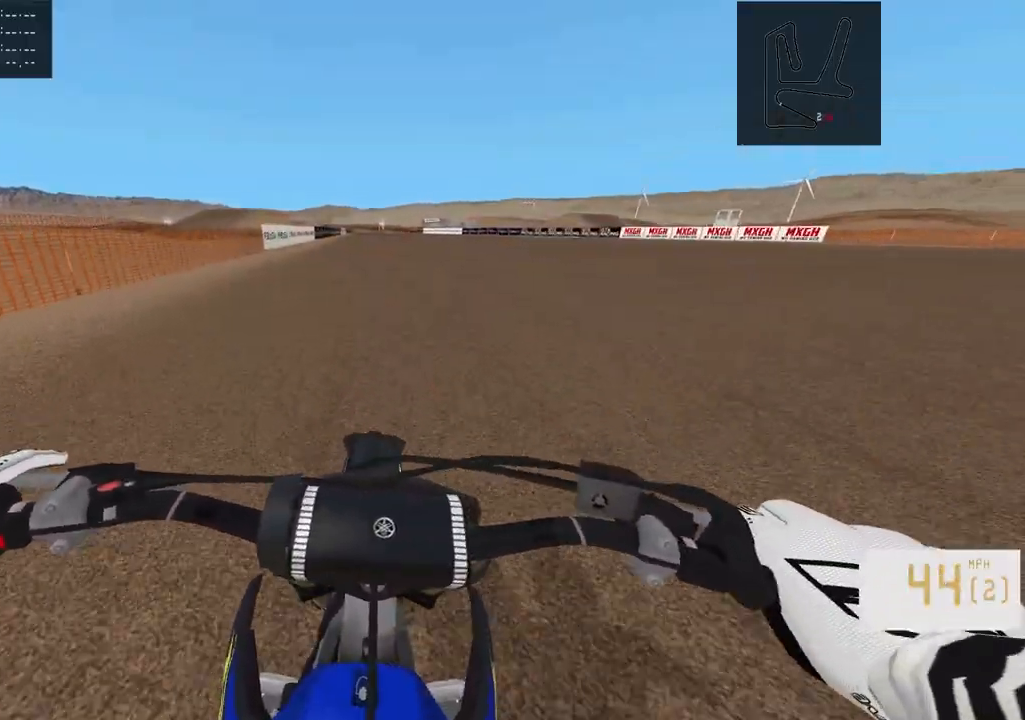
{"buttons": ["TRIANGLE", "R2"], "left_stick": "center", "right_stick": "center", "events": [[67, "left_stick", "right"], [200, "left_stick", "center"], [317, "left_stick", "right"], [383, "TRIANGLE", "down"], [433, "left_stick", "center"], [433, "right_stick", "center"]]}
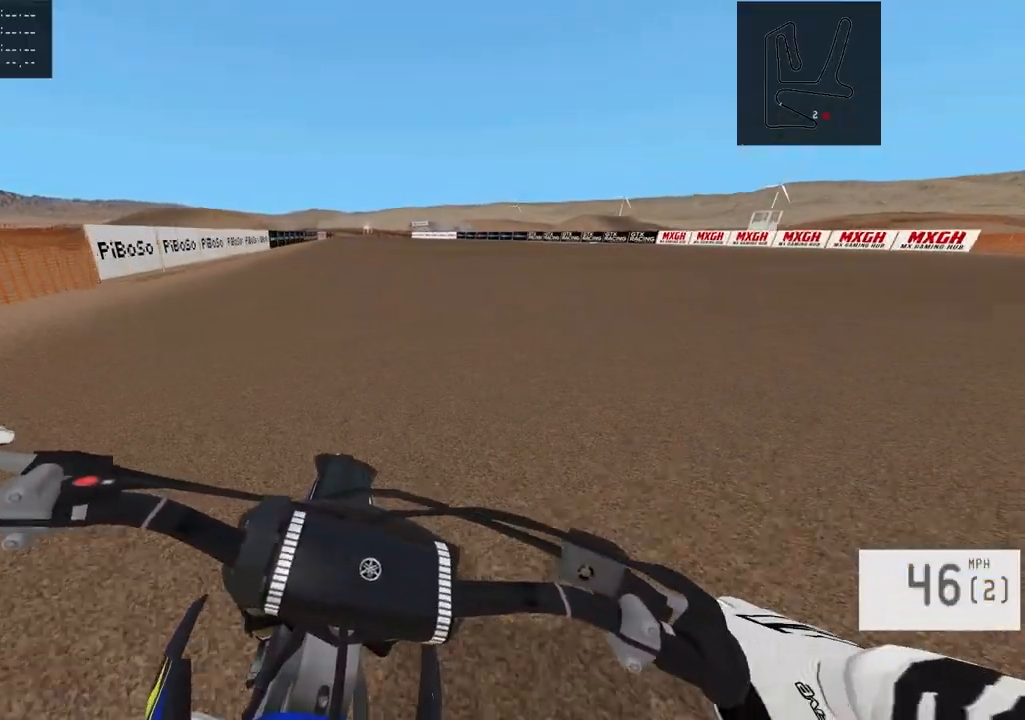
{"buttons": ["R2"], "left_stick": "center", "right_stick": "down", "events": [[33, "TRIANGLE", "up"], [83, "right_stick", "down"], [283, "left_stick", "right"], [400, "left_stick", "center"]]}
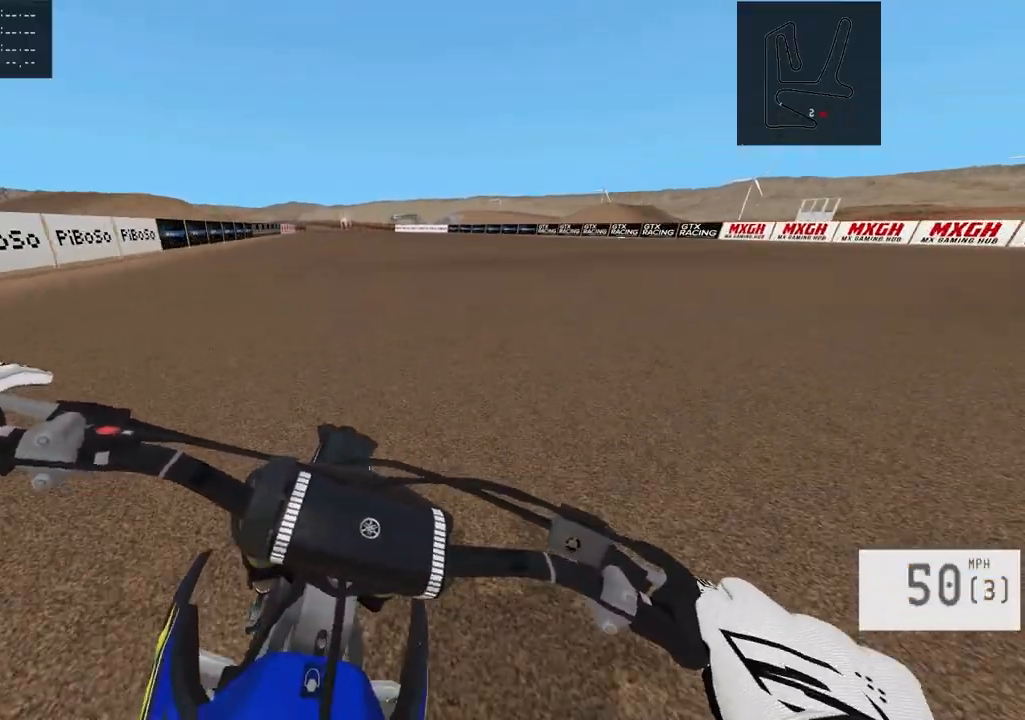
{"buttons": ["R2"], "left_stick": "left", "right_stick": "down", "events": [[350, "left_stick", "left"]]}
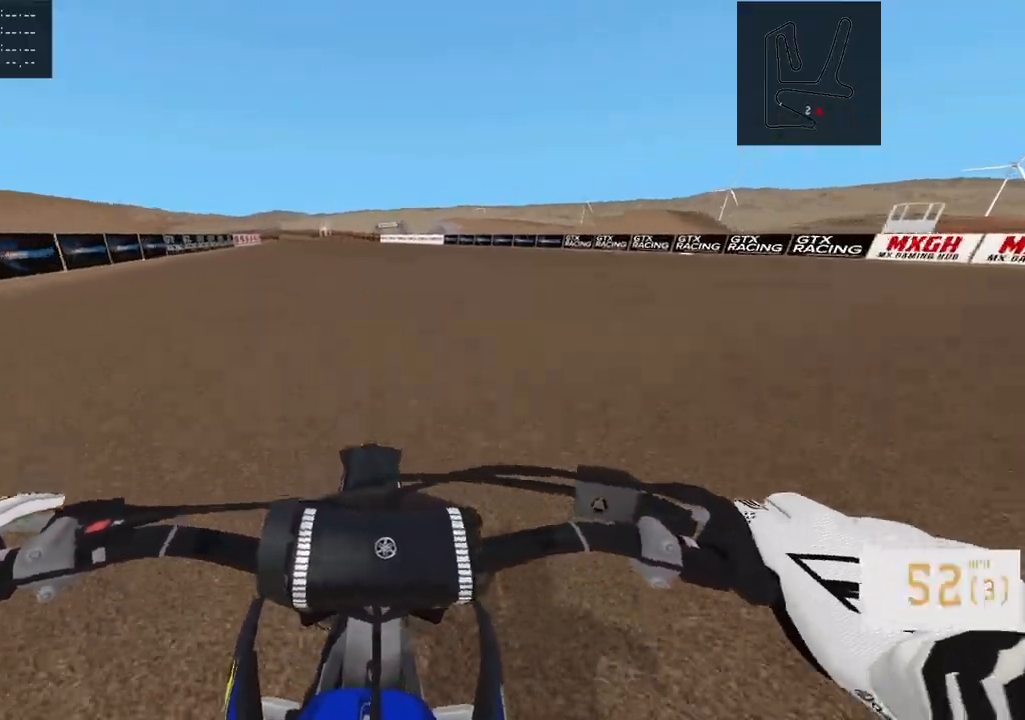
{"buttons": ["R2"], "left_stick": "left", "right_stick": "down", "events": [[83, "left_stick", "center"], [283, "left_stick", "left"]]}
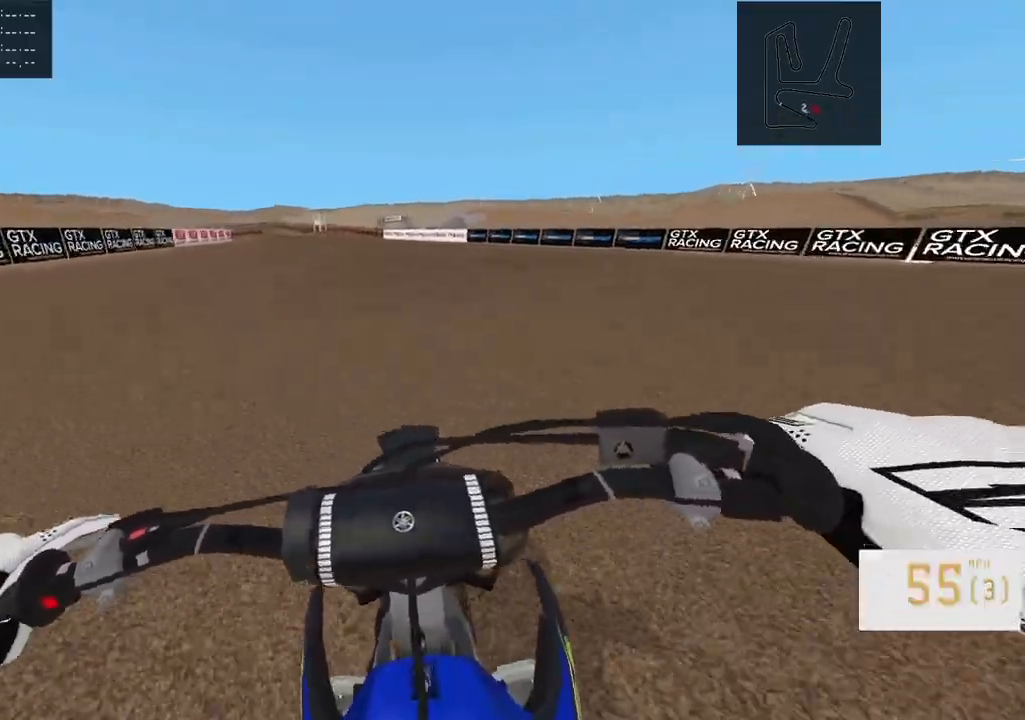
{"buttons": ["R2"], "left_stick": "center", "right_stick": "down", "events": [[33, "left_stick", "center"], [83, "left_stick", "left"], [217, "left_stick", "center"]]}
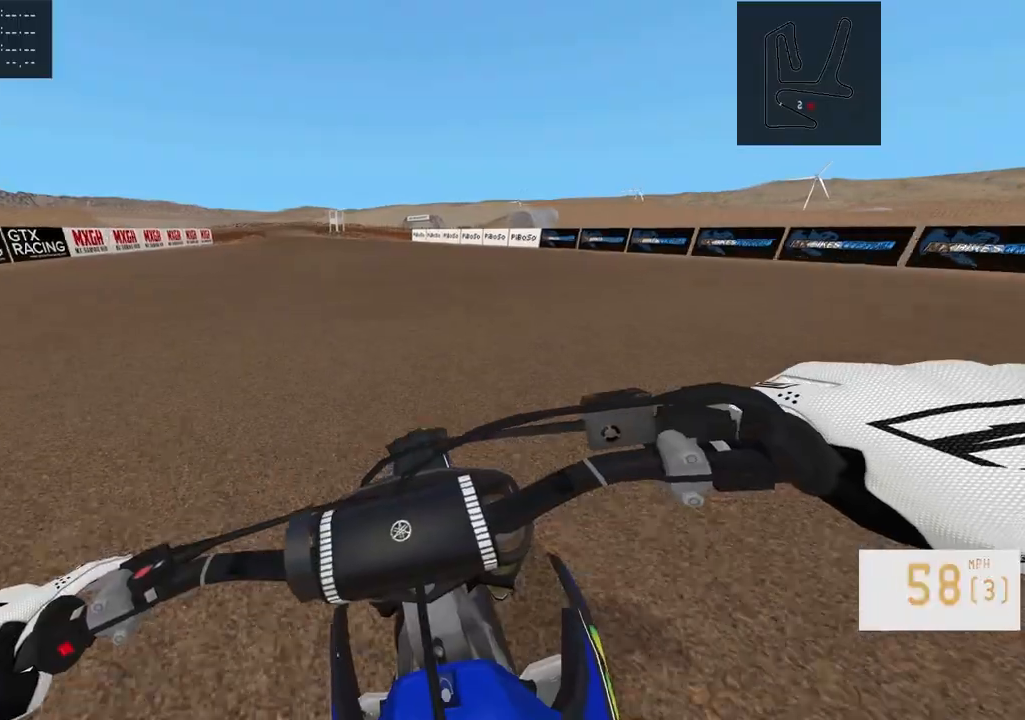
{"buttons": ["R2"], "left_stick": "left", "right_stick": "center", "events": [[383, "left_stick", "left"], [383, "right_stick", "center"]]}
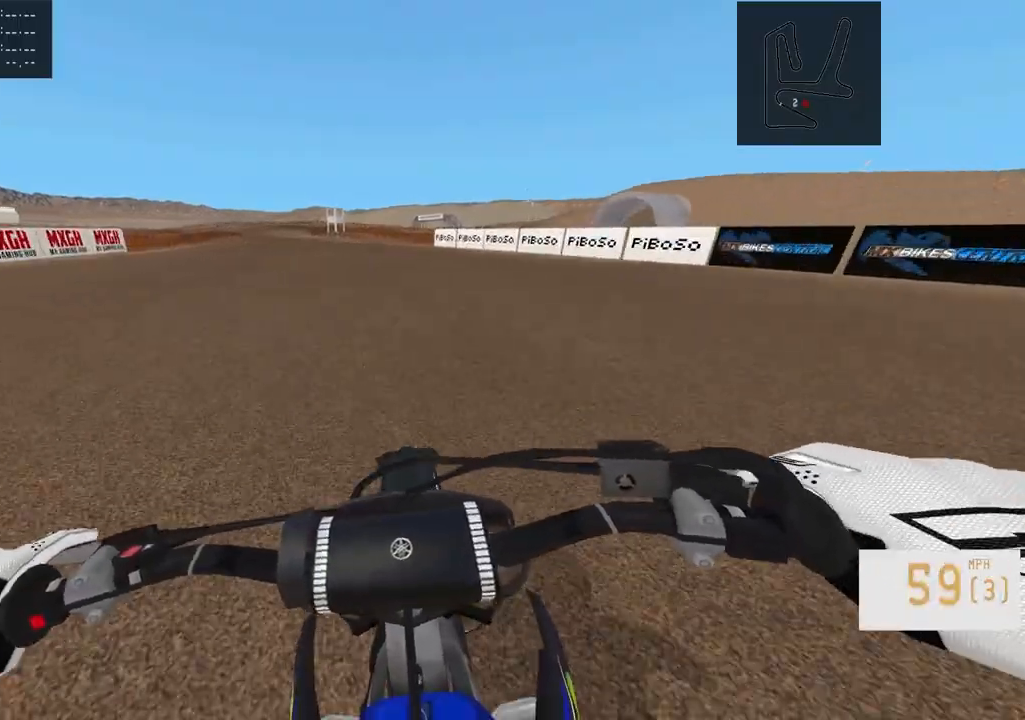
{"buttons": [], "left_stick": "left", "right_stick": "center", "events": [[33, "left_stick", "center"], [150, "TRIANGLE", "down"], [233, "R2", "up"], [233, "TRIANGLE", "up"], [417, "left_stick", "left"]]}
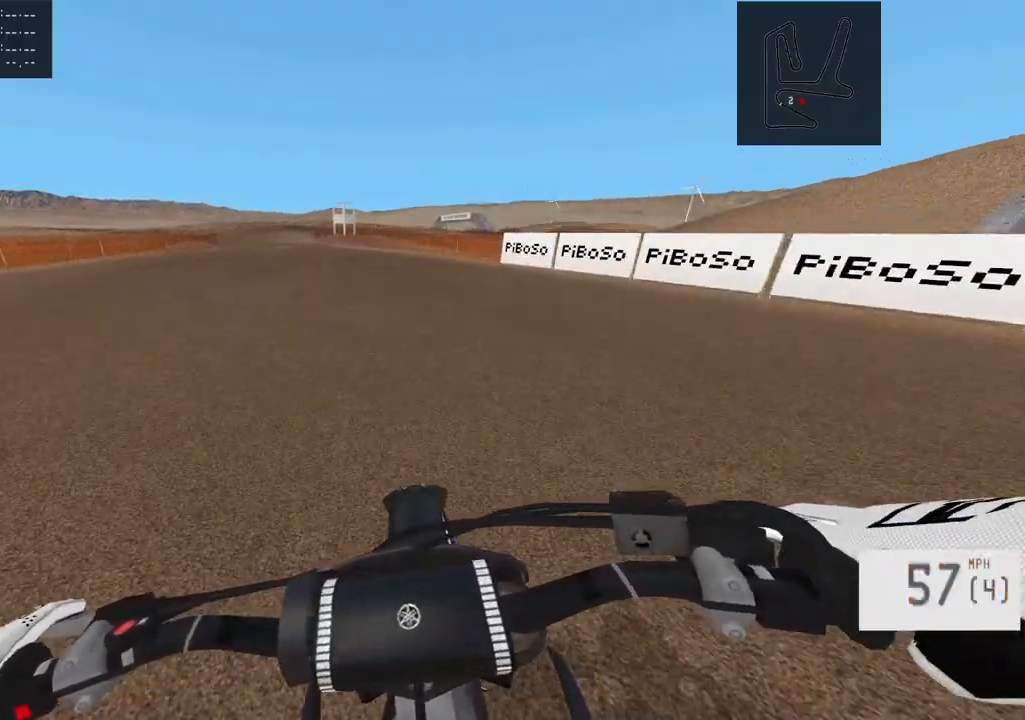
{"buttons": ["SQUARE"], "left_stick": "center", "right_stick": "center", "events": [[150, "left_stick", "center"], [450, "SQUARE", "down"]]}
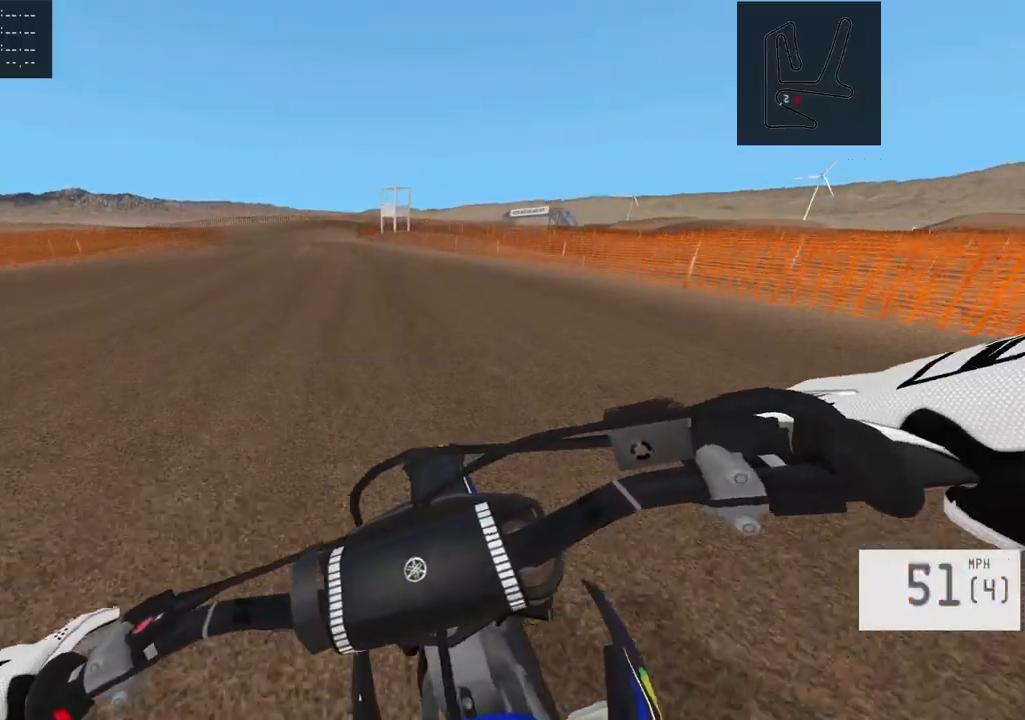
{"buttons": [], "left_stick": "left", "right_stick": "center", "events": [[67, "SQUARE", "up"], [367, "SQUARE", "down"], [450, "SQUARE", "up"], [467, "left_stick", "left"]]}
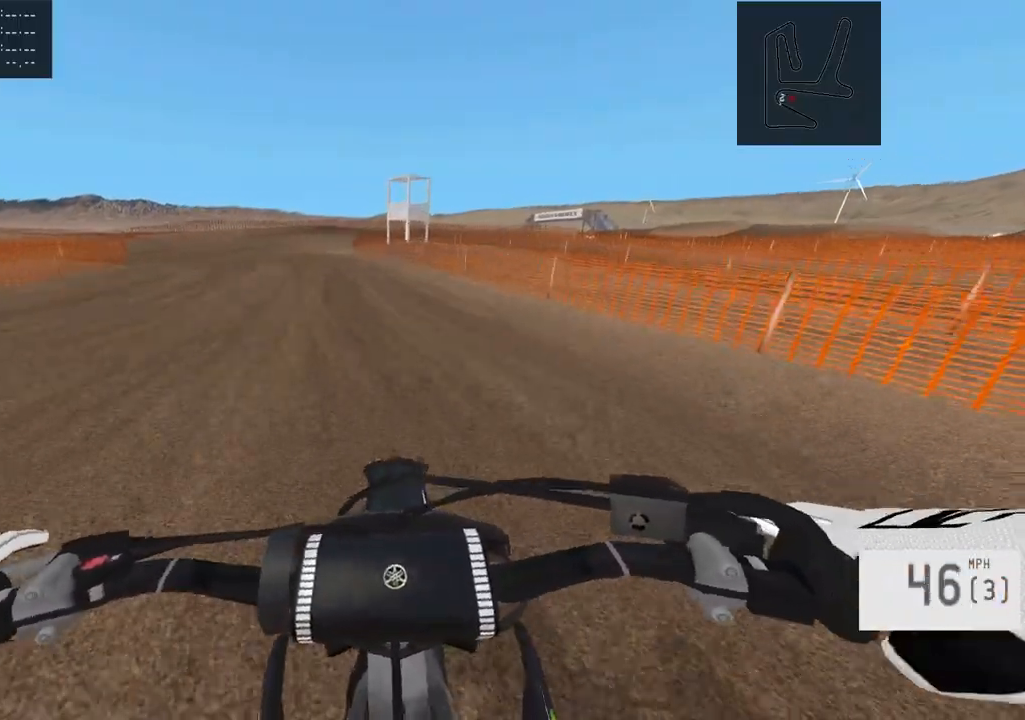
{"buttons": ["L2"], "left_stick": "left", "right_stick": "center", "events": [[433, "L2", "down"]]}
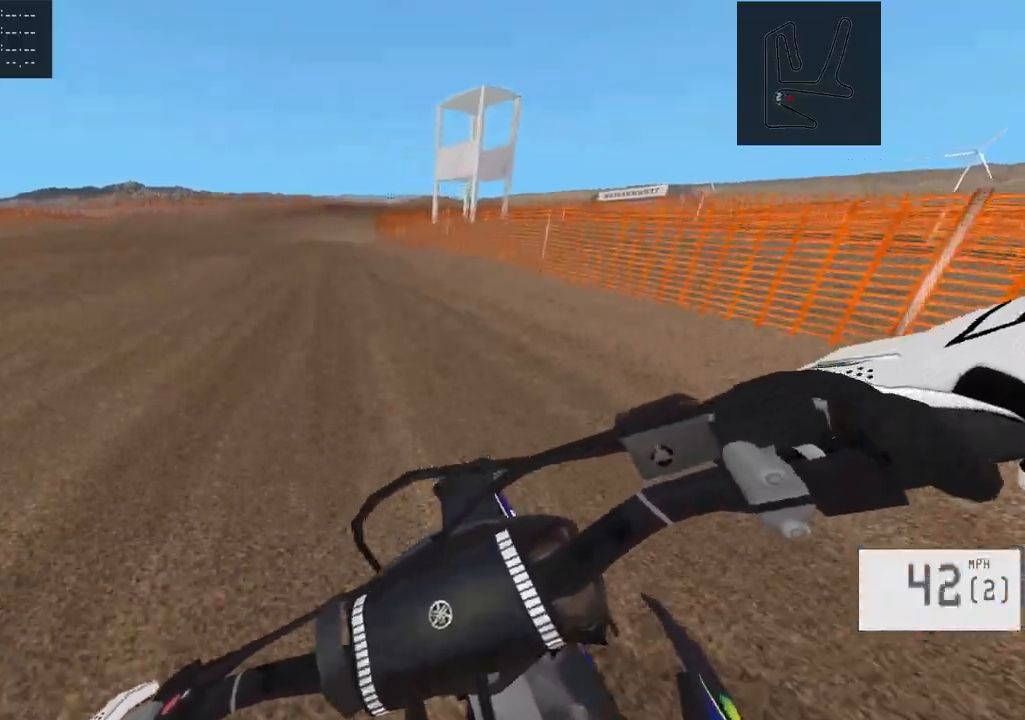
{"buttons": ["L1"], "left_stick": "left", "right_stick": "center", "events": [[83, "L2", "up"], [350, "L1", "down"]]}
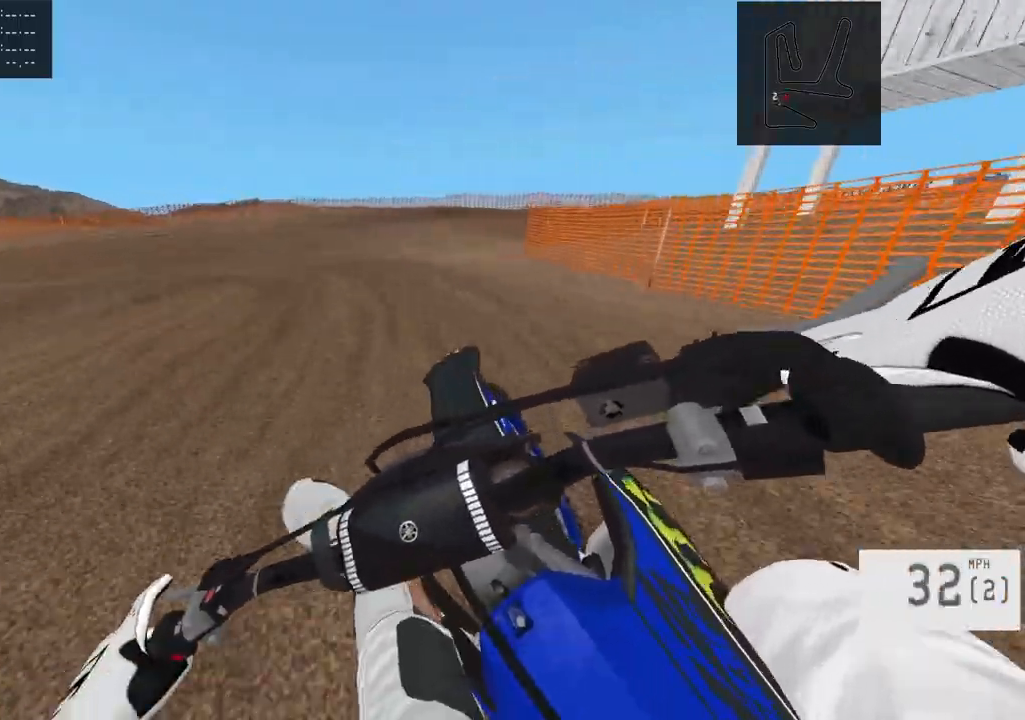
{"buttons": [], "left_stick": "left", "right_stick": "center", "events": [[17, "L1", "up"]]}
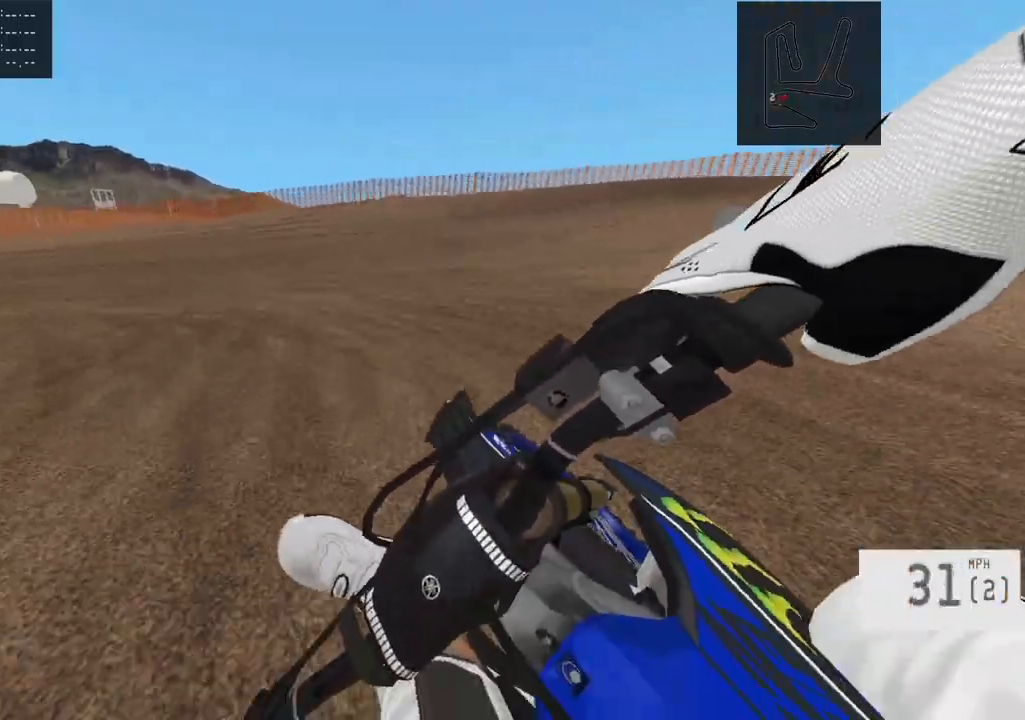
{"buttons": ["R2"], "left_stick": "left", "right_stick": "center", "events": [[17, "L1", "down"], [17, "R2", "down"], [67, "R2", "up"], [183, "L1", "up"], [200, "R2", "down"]]}
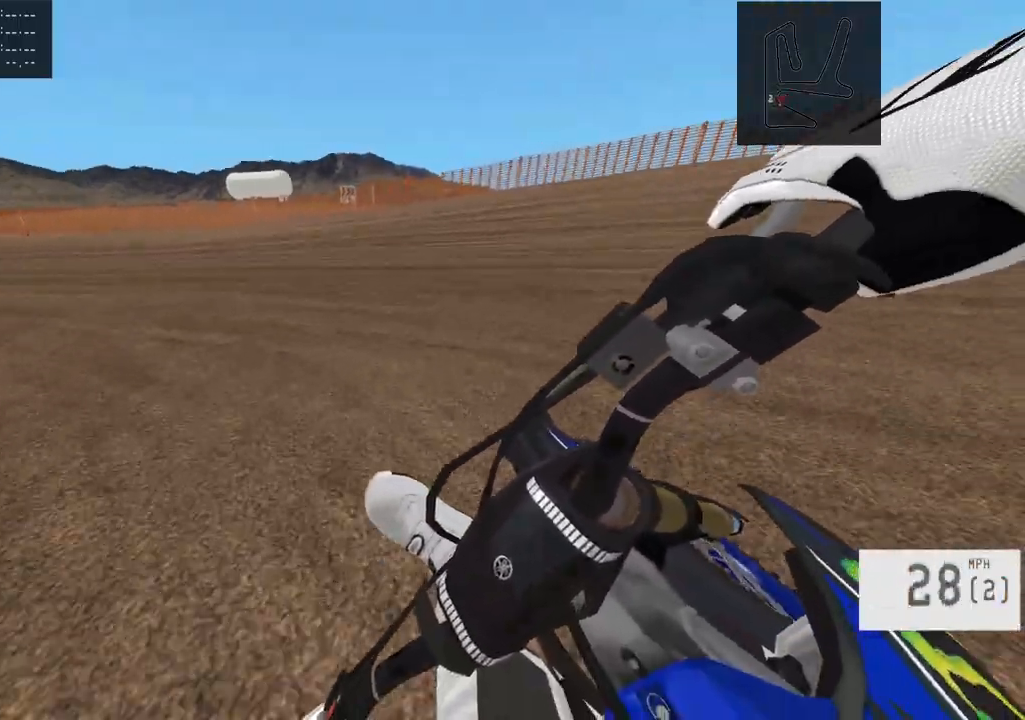
{"buttons": [], "left_stick": "left", "right_stick": "center", "events": [[350, "R2", "up"]]}
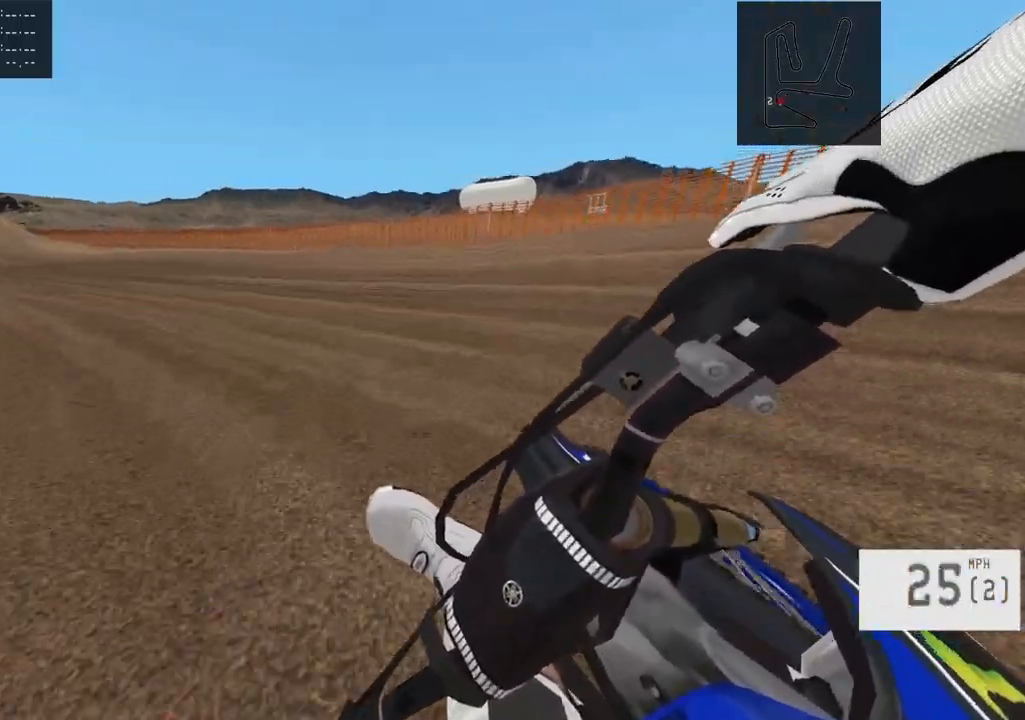
{"buttons": ["R2"], "left_stick": "center", "right_stick": "center", "events": [[17, "R2", "down"], [467, "left_stick", "center"]]}
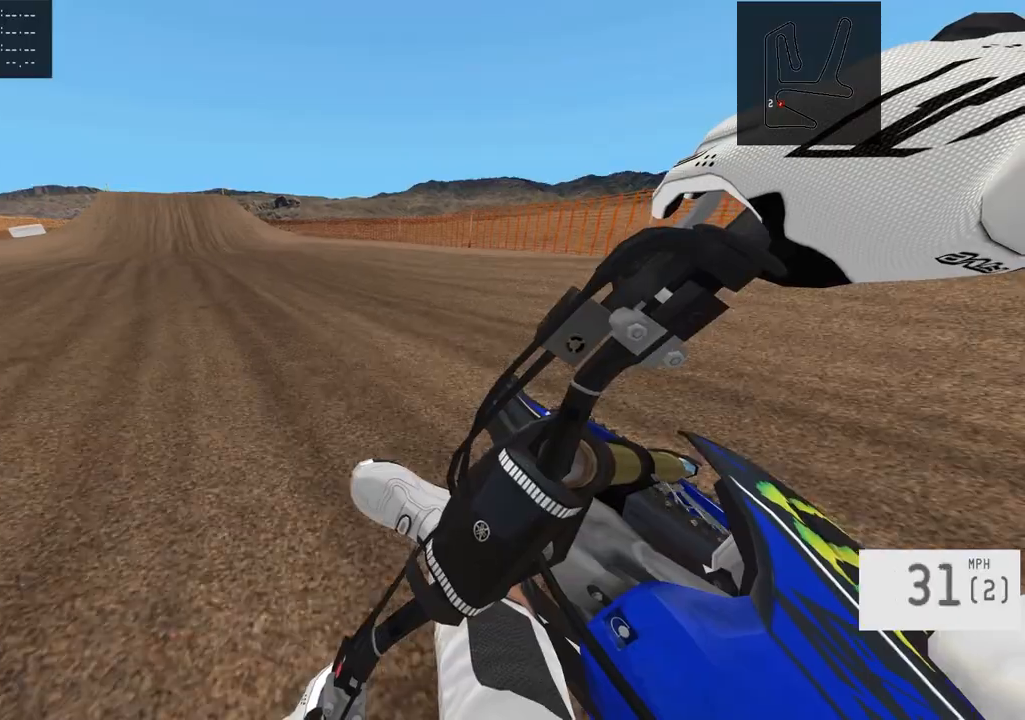
{"buttons": ["R2"], "left_stick": "left", "right_stick": "center", "events": [[150, "left_stick", "left"], [333, "left_stick", "center"], [450, "left_stick", "left"]]}
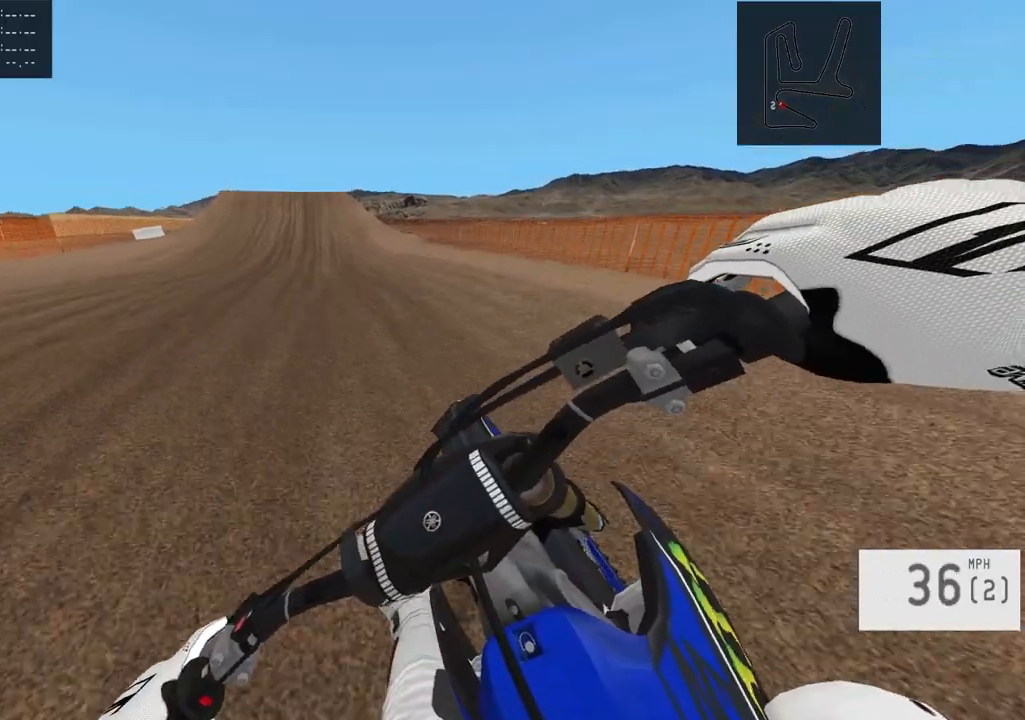
{"buttons": ["R2"], "left_stick": "center", "right_stick": "center", "events": [[167, "left_stick", "center"]]}
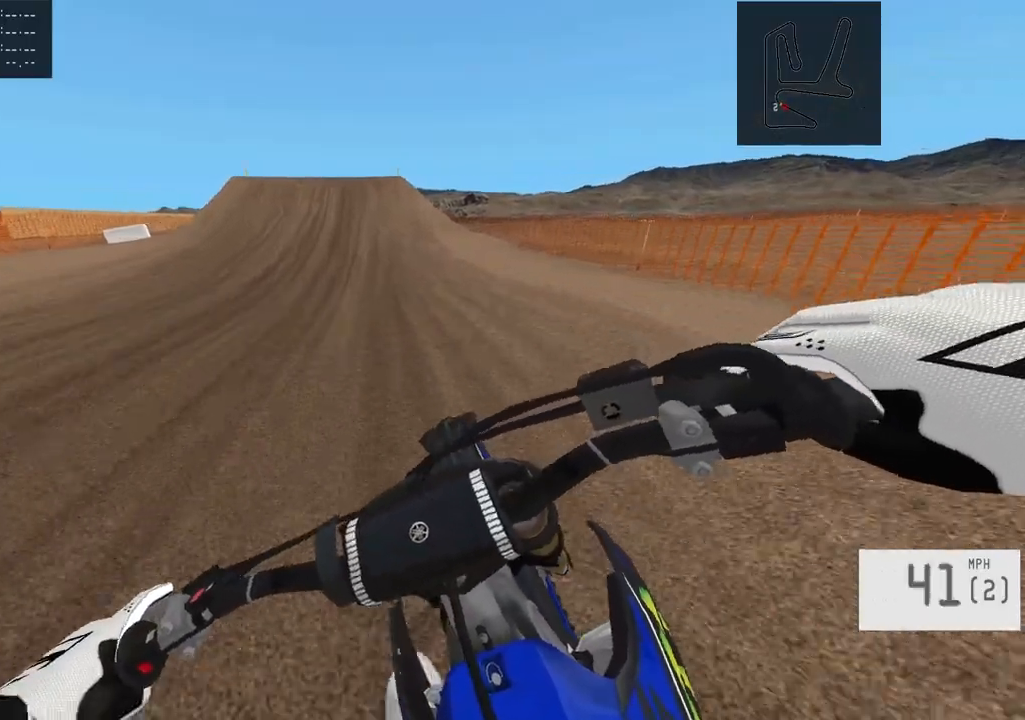
{"buttons": ["R2"], "left_stick": "center", "right_stick": "center", "events": []}